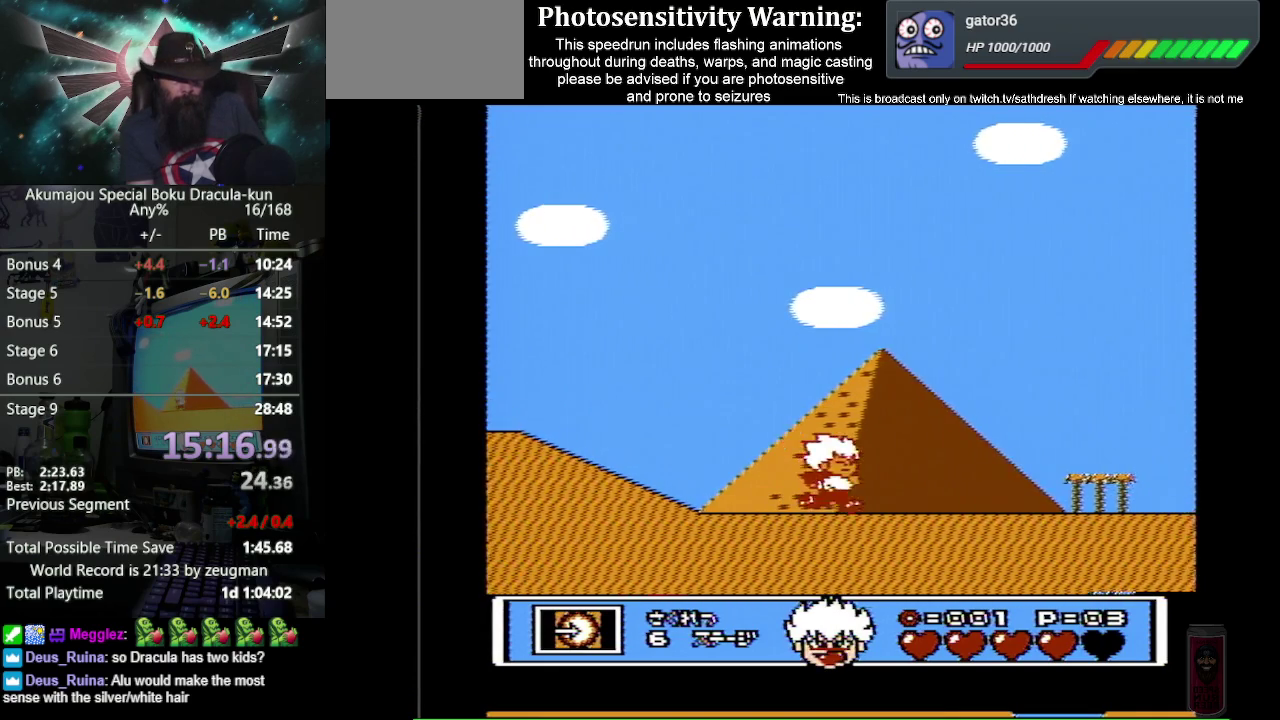
Gameplay with a controller (Nintendo layout); each line is a JSON object with the inputs held at the frame after it. "events" lists button and stick changes between this image and that frame as [ms after this image, input, new state], when the widget could be followed in between. Not read: L3 R3.
{"buttons": ["B", "DPAD_RIGHT"], "events": []}
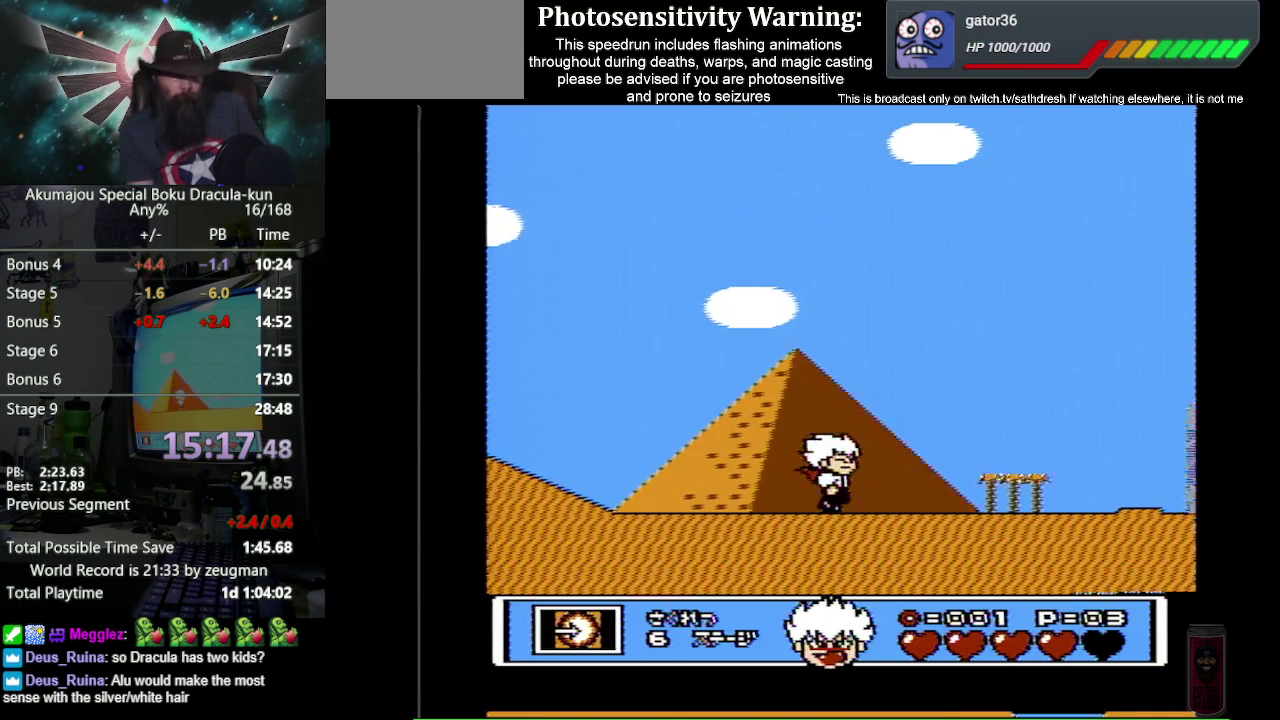
{"buttons": ["B", "DPAD_RIGHT"], "events": []}
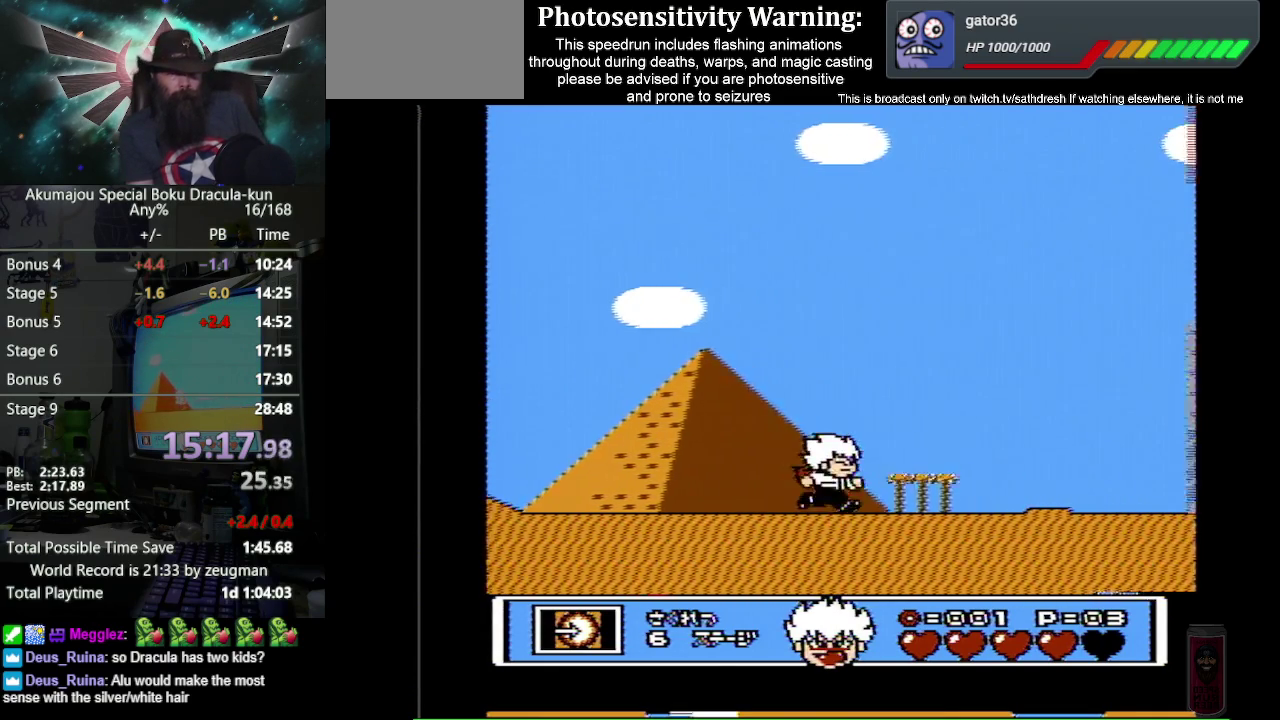
{"buttons": ["B", "DPAD_RIGHT"], "events": []}
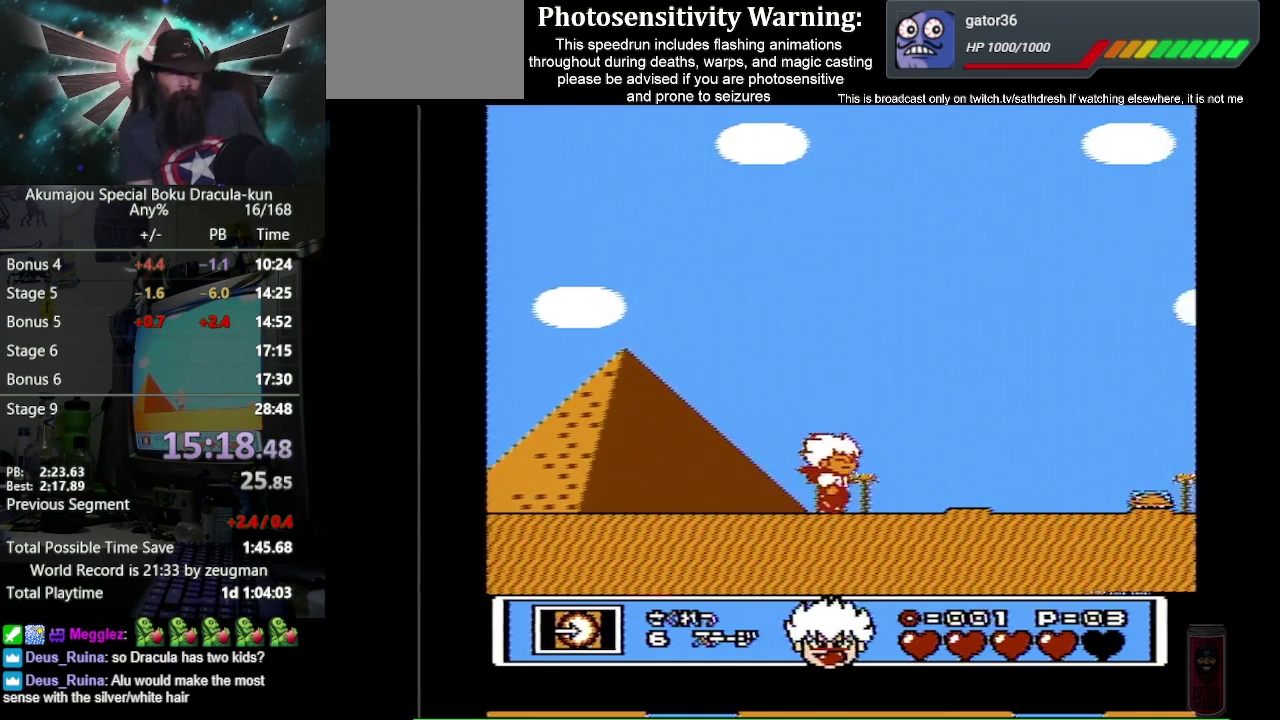
{"buttons": ["A", "B", "DPAD_RIGHT"], "events": [[333, "A", "down"], [400, "B", "up"], [417, "A", "up"], [500, "A", "down"], [500, "B", "down"]]}
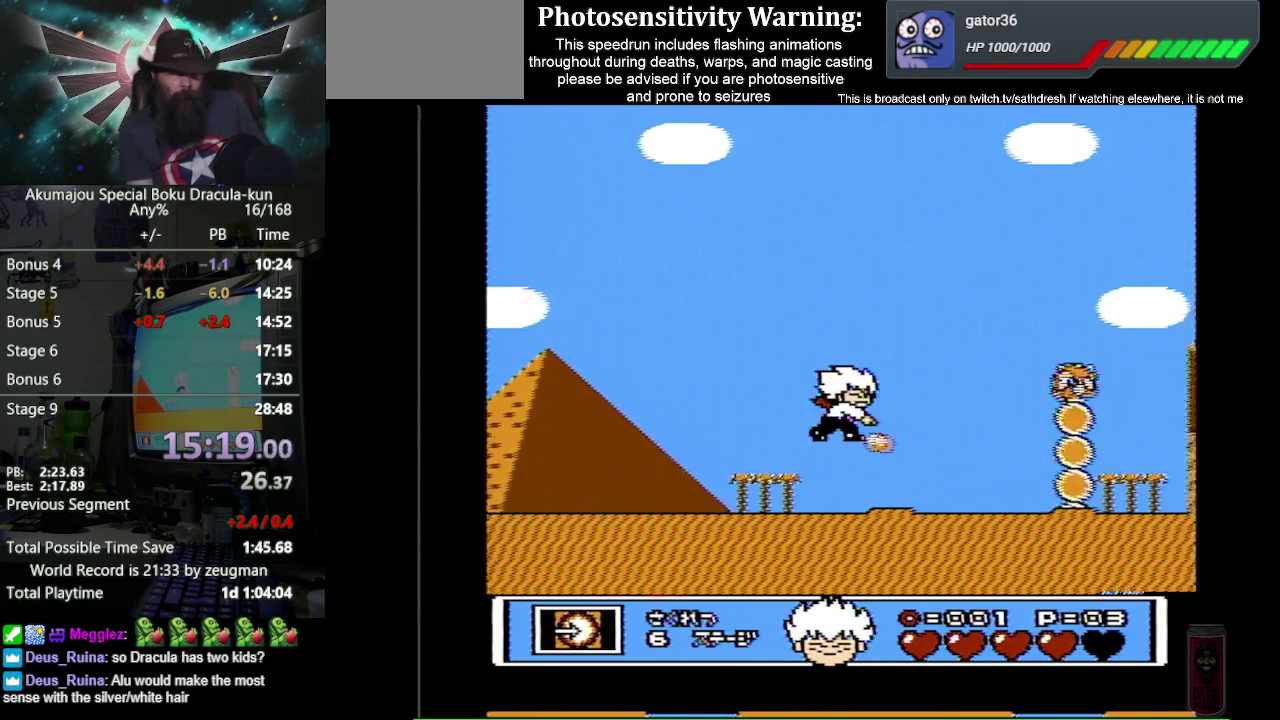
{"buttons": ["B"], "events": [[33, "A", "up"], [150, "DPAD_RIGHT", "up"]]}
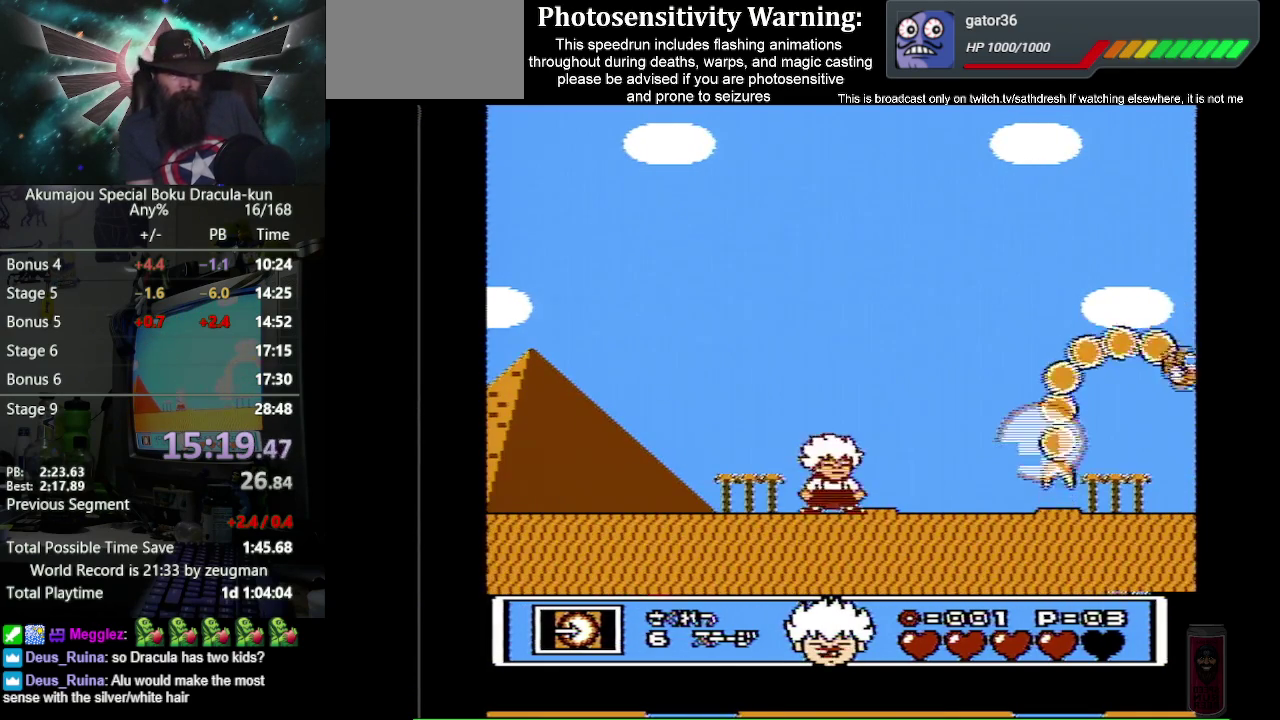
{"buttons": ["A", "B", "DPAD_RIGHT"], "events": [[200, "DPAD_RIGHT", "down"], [400, "A", "down"]]}
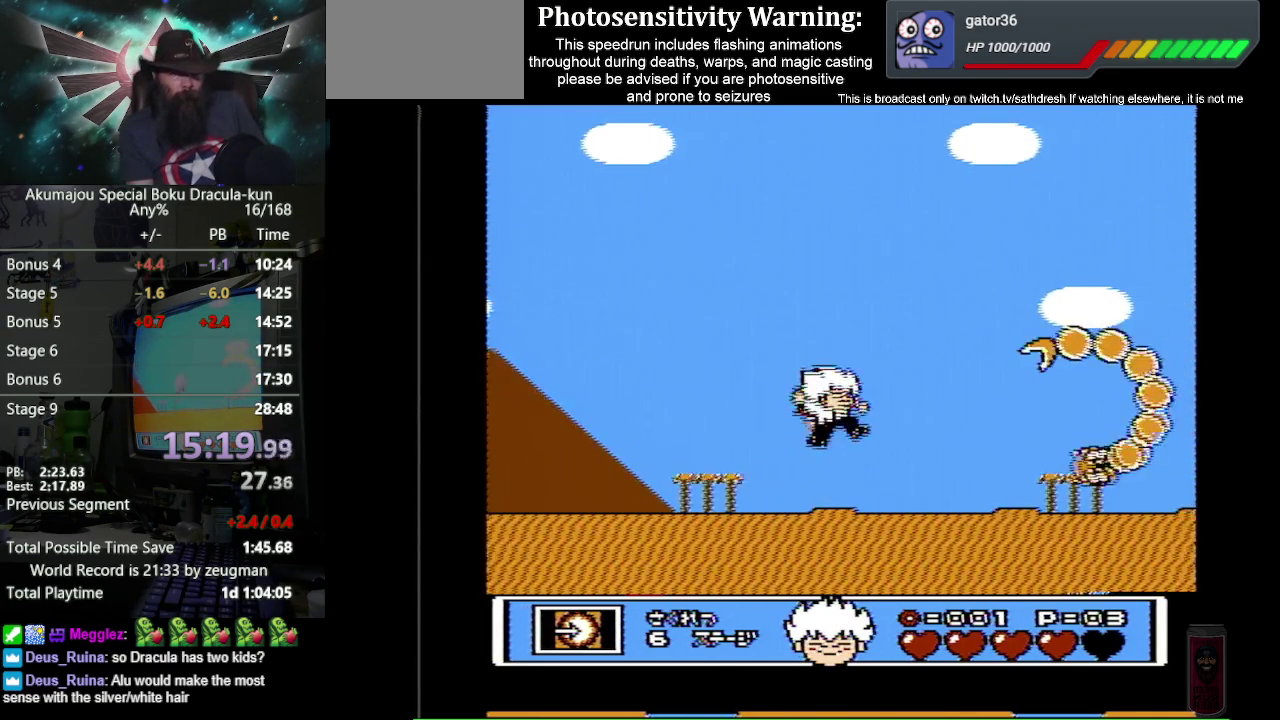
{"buttons": ["B"], "events": [[50, "A", "up"], [50, "B", "up"], [133, "B", "down"], [183, "DPAD_RIGHT", "up"]]}
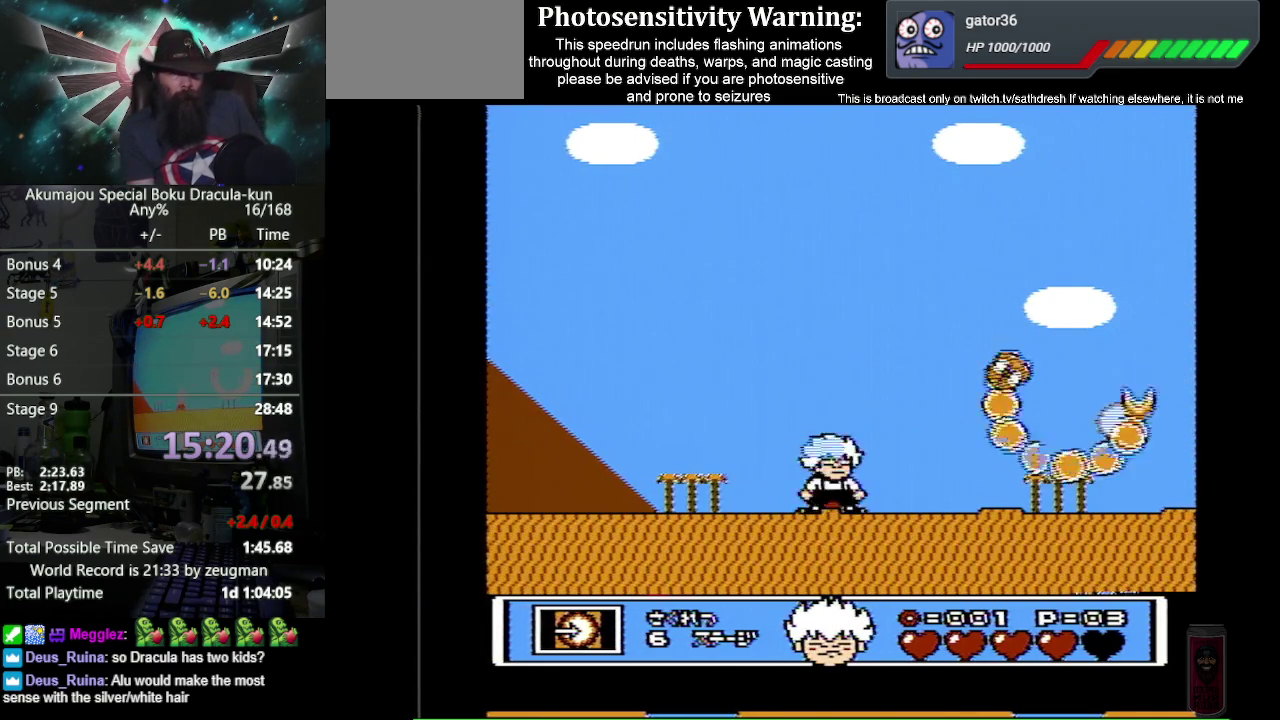
{"buttons": ["A", "B", "DPAD_RIGHT"], "events": [[317, "A", "down"], [417, "DPAD_RIGHT", "down"]]}
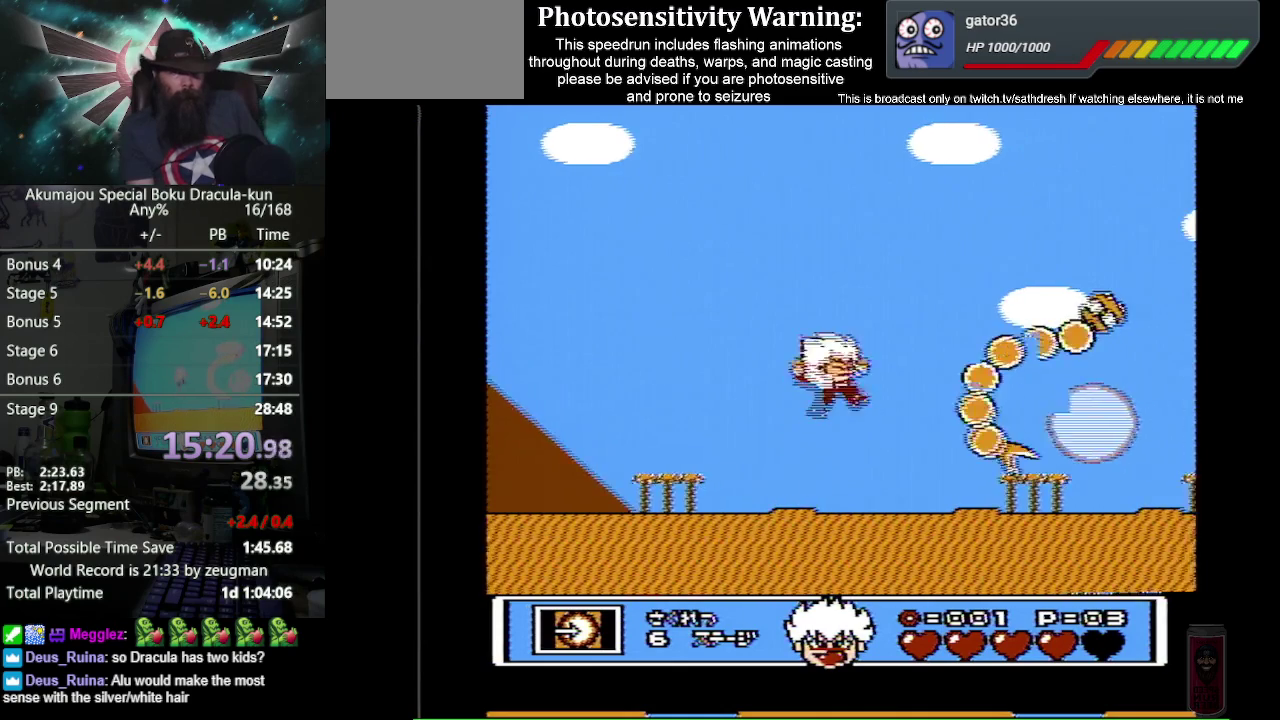
{"buttons": ["B"], "events": [[167, "A", "up"], [167, "B", "up"], [233, "B", "down"], [267, "DPAD_RIGHT", "up"]]}
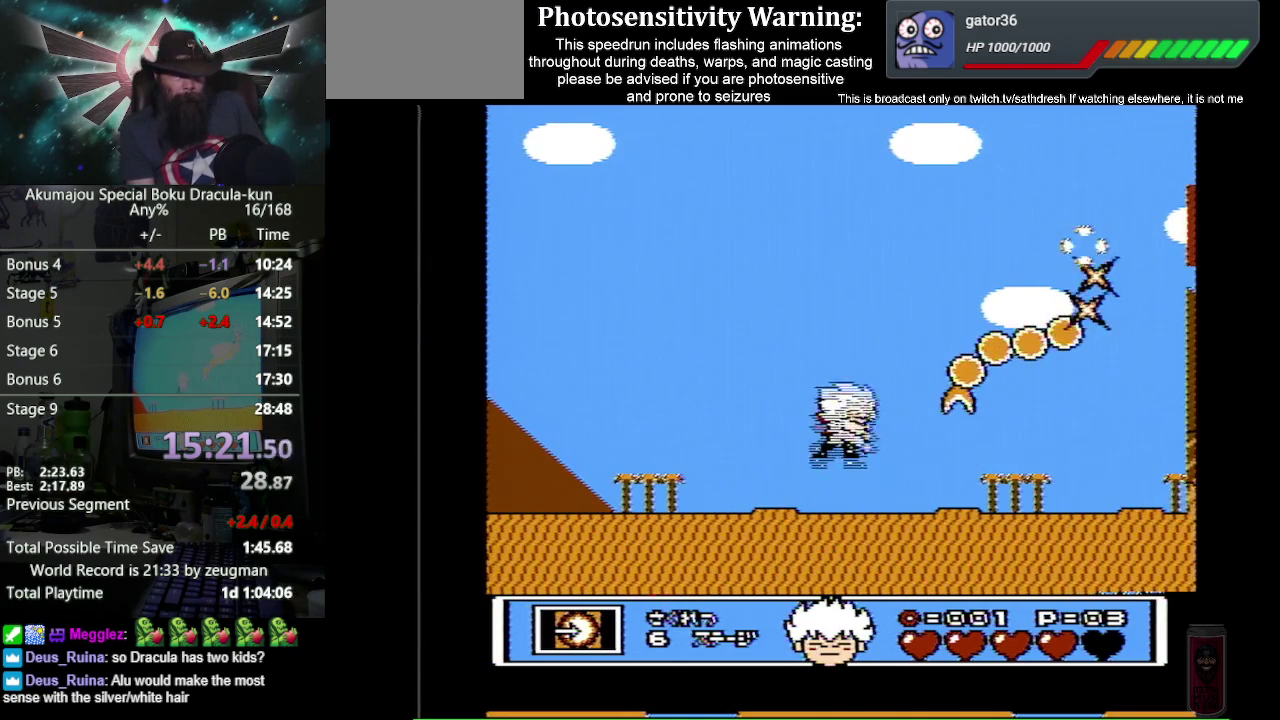
{"buttons": ["B", "DPAD_RIGHT"], "events": [[217, "DPAD_RIGHT", "down"]]}
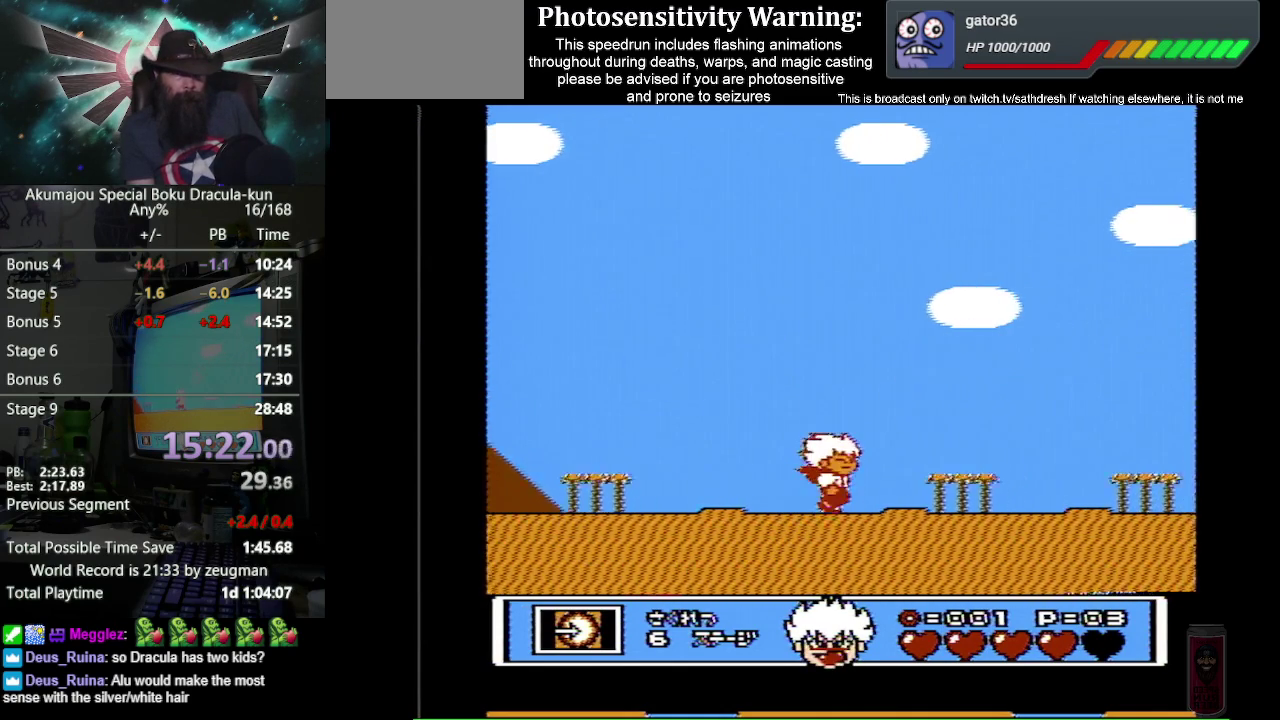
{"buttons": ["B", "DPAD_RIGHT"], "events": []}
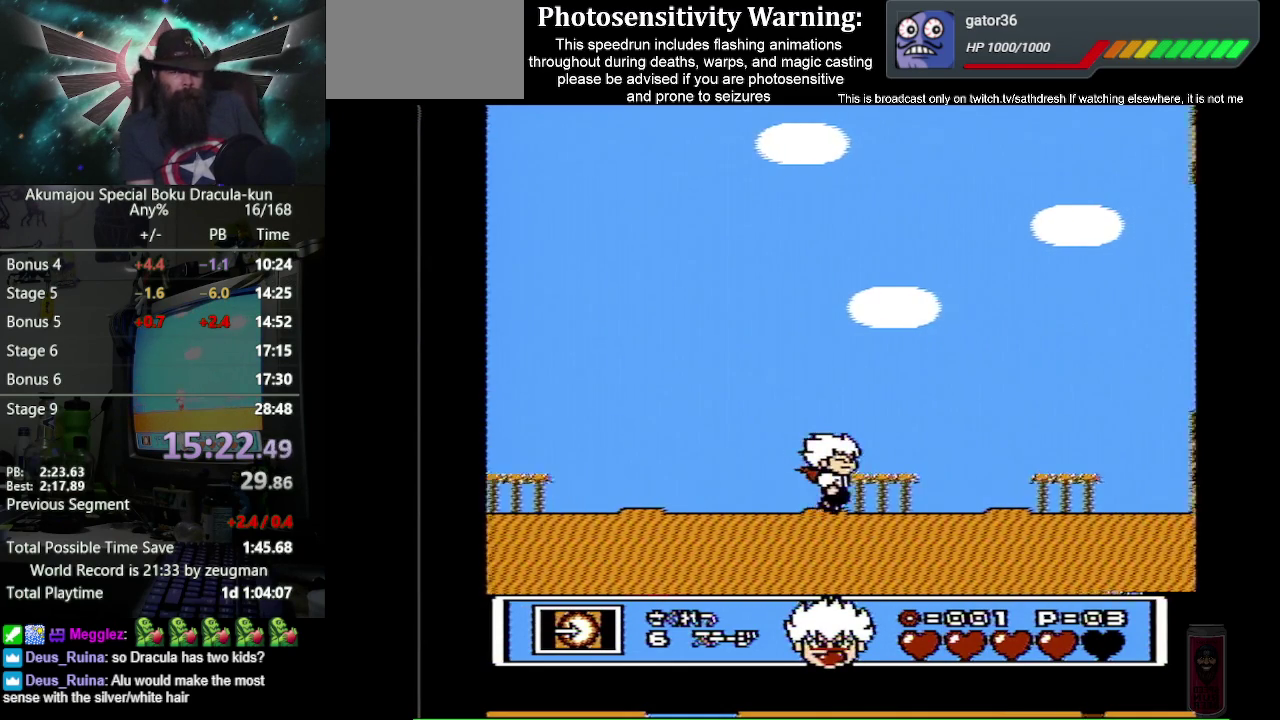
{"buttons": ["B", "DPAD_RIGHT"], "events": []}
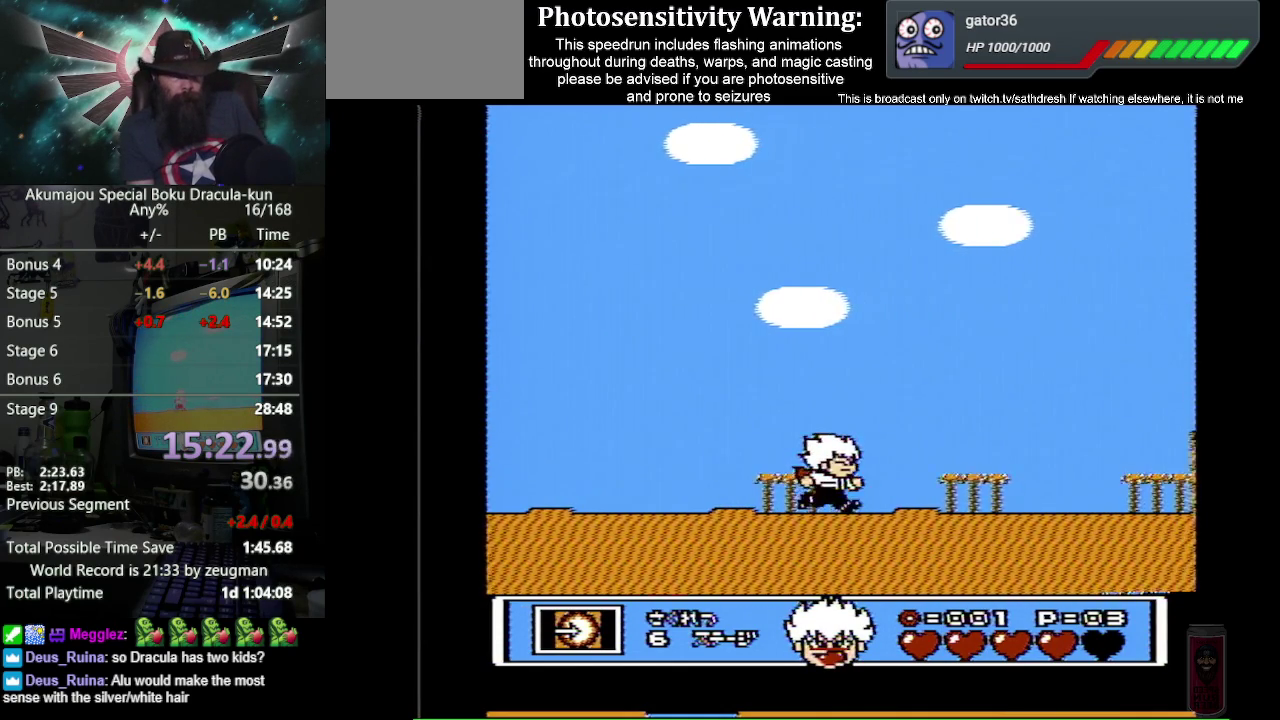
{"buttons": ["B", "DPAD_RIGHT"], "events": []}
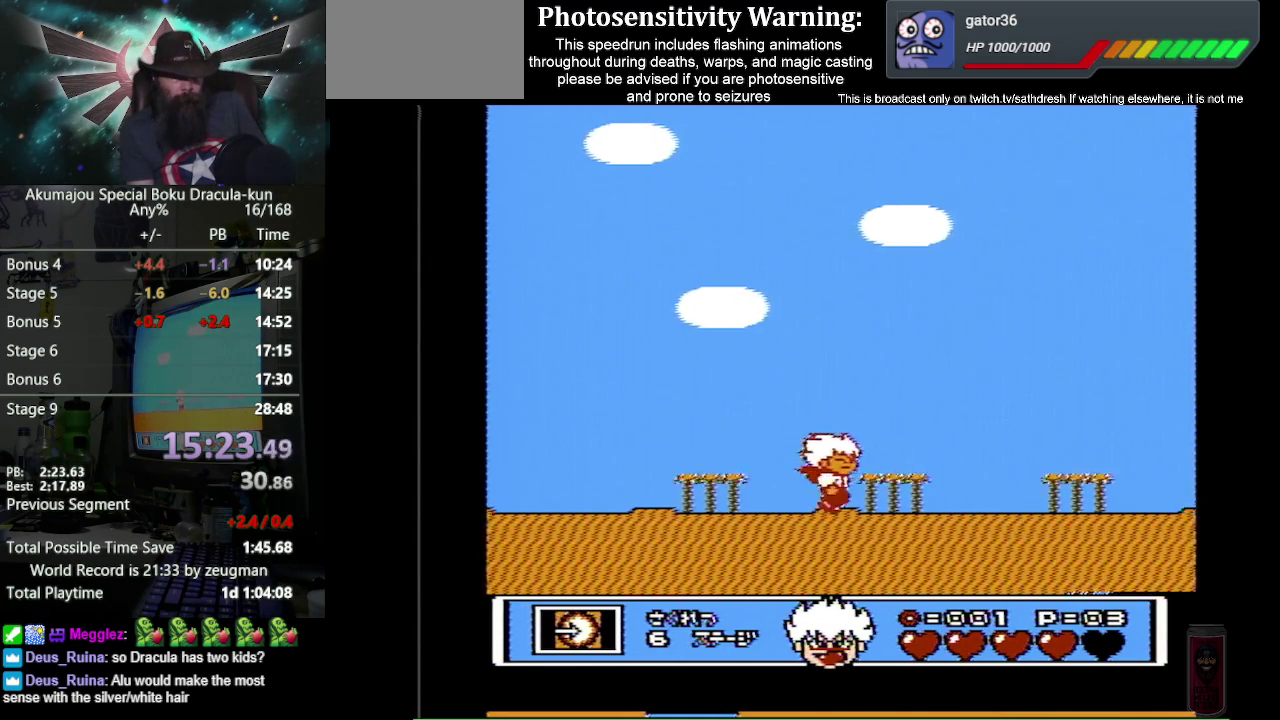
{"buttons": ["B", "DPAD_RIGHT"], "events": []}
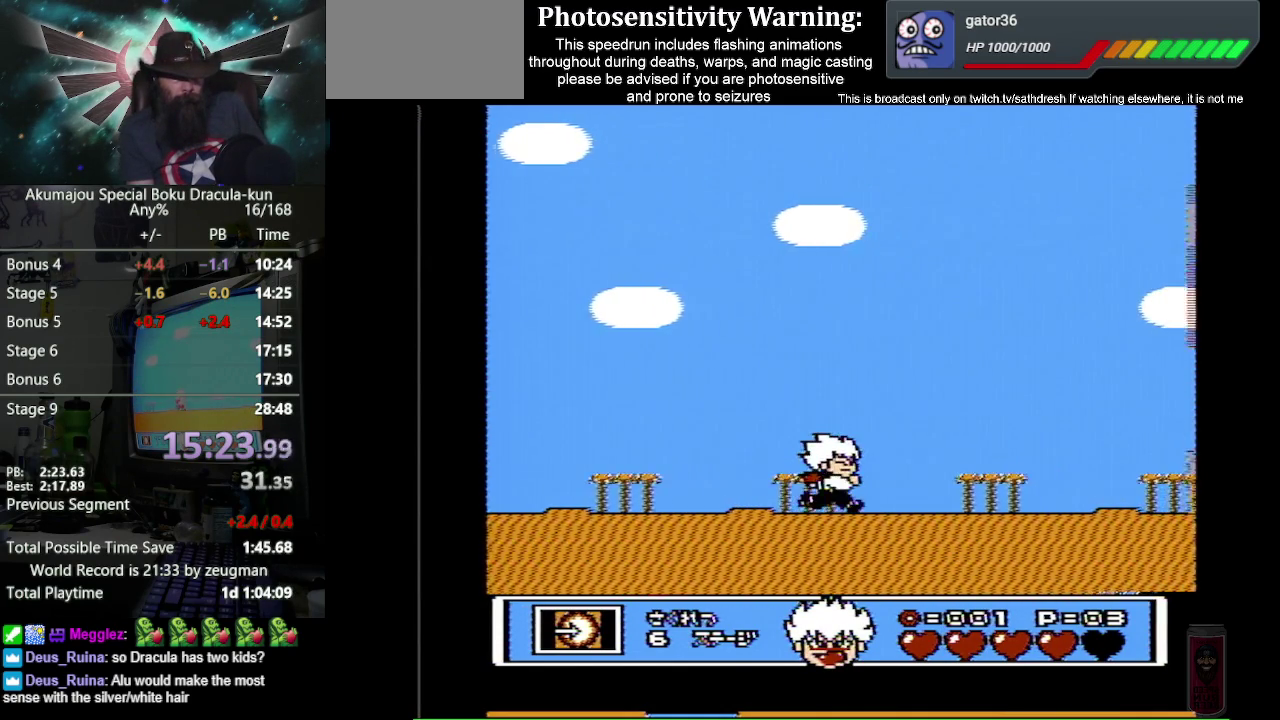
{"buttons": ["B", "DPAD_RIGHT"], "events": []}
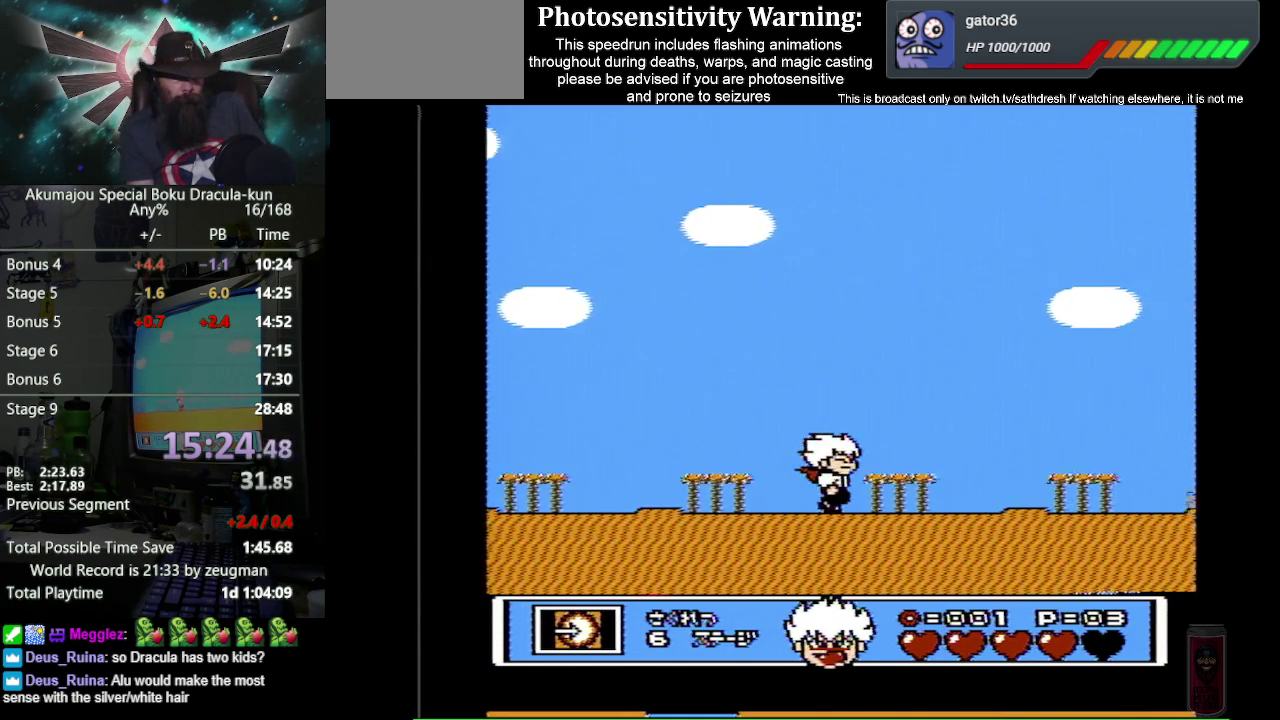
{"buttons": ["B", "DPAD_RIGHT"], "events": []}
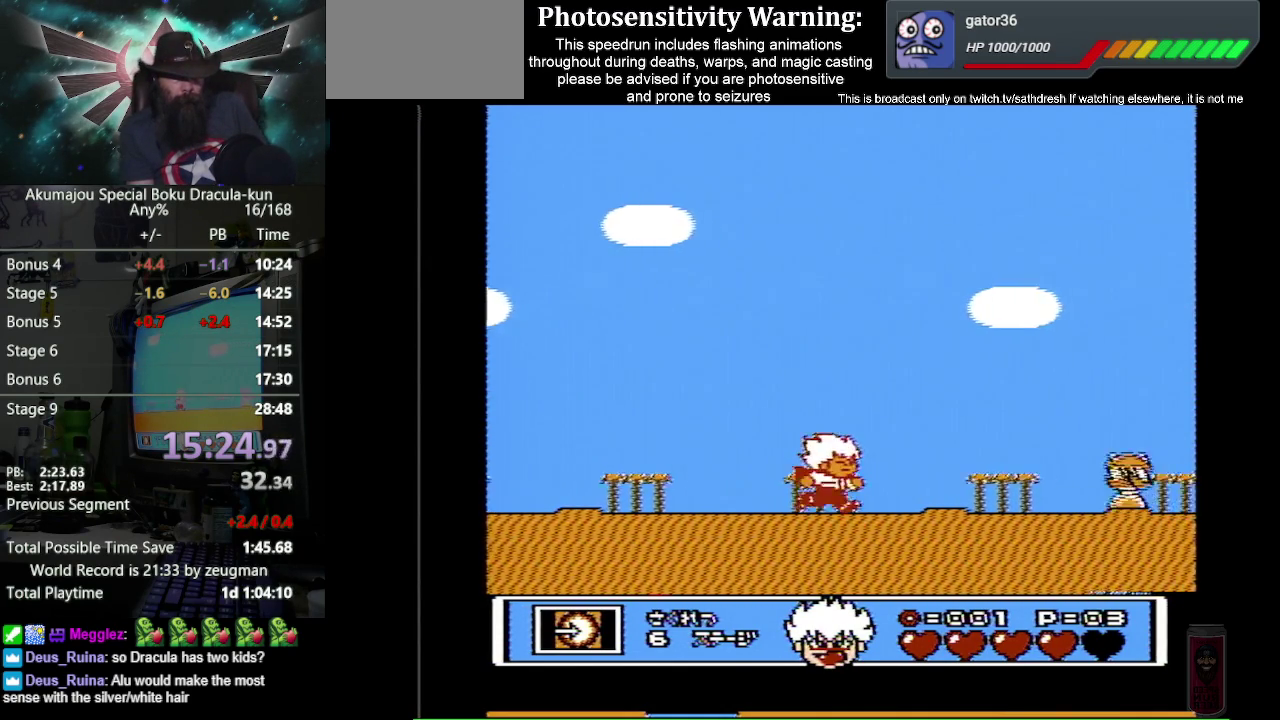
{"buttons": ["DPAD_RIGHT"], "events": [[150, "A", "down"], [483, "A", "up"], [483, "B", "up"]]}
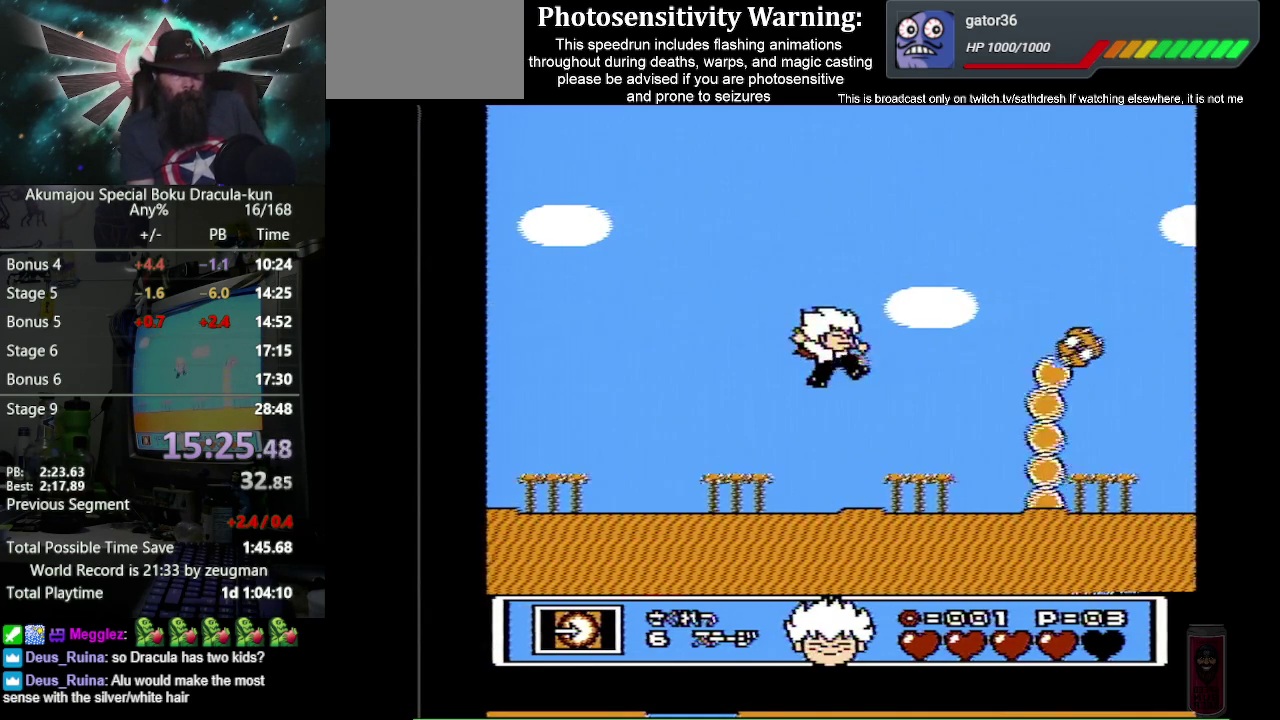
{"buttons": ["B"], "events": [[50, "B", "down"], [100, "DPAD_RIGHT", "up"]]}
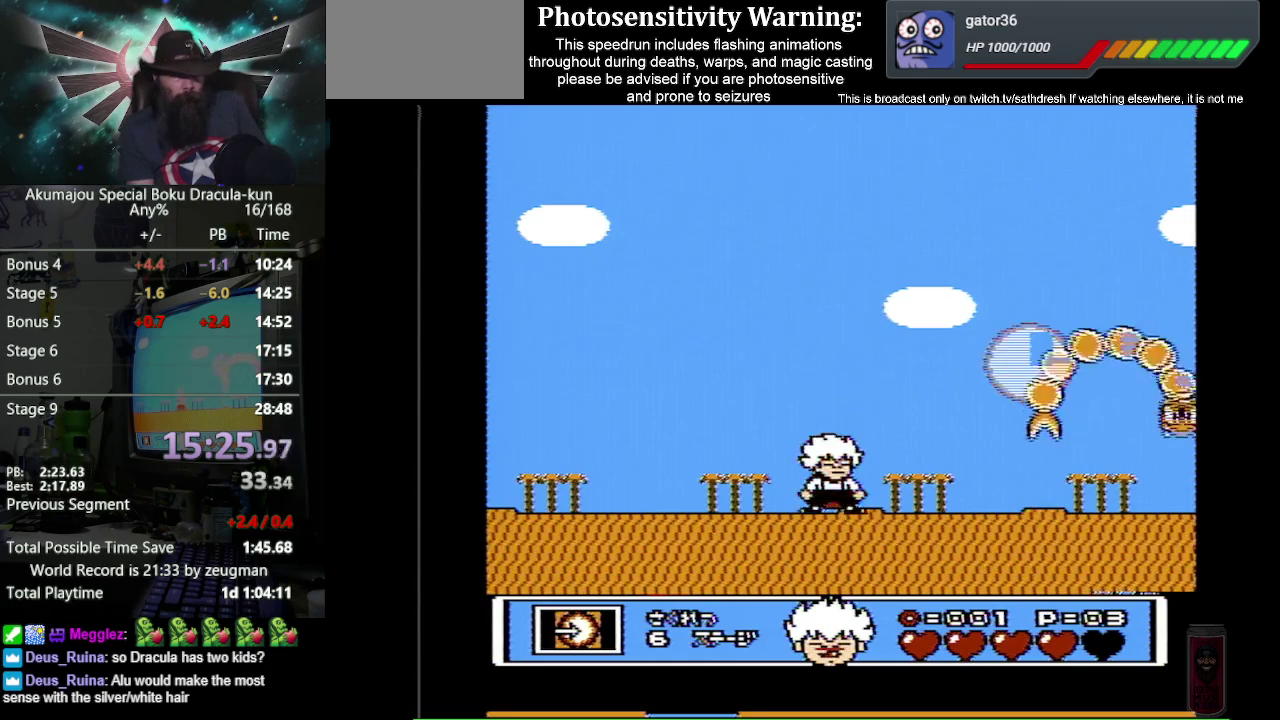
{"buttons": ["B"], "events": []}
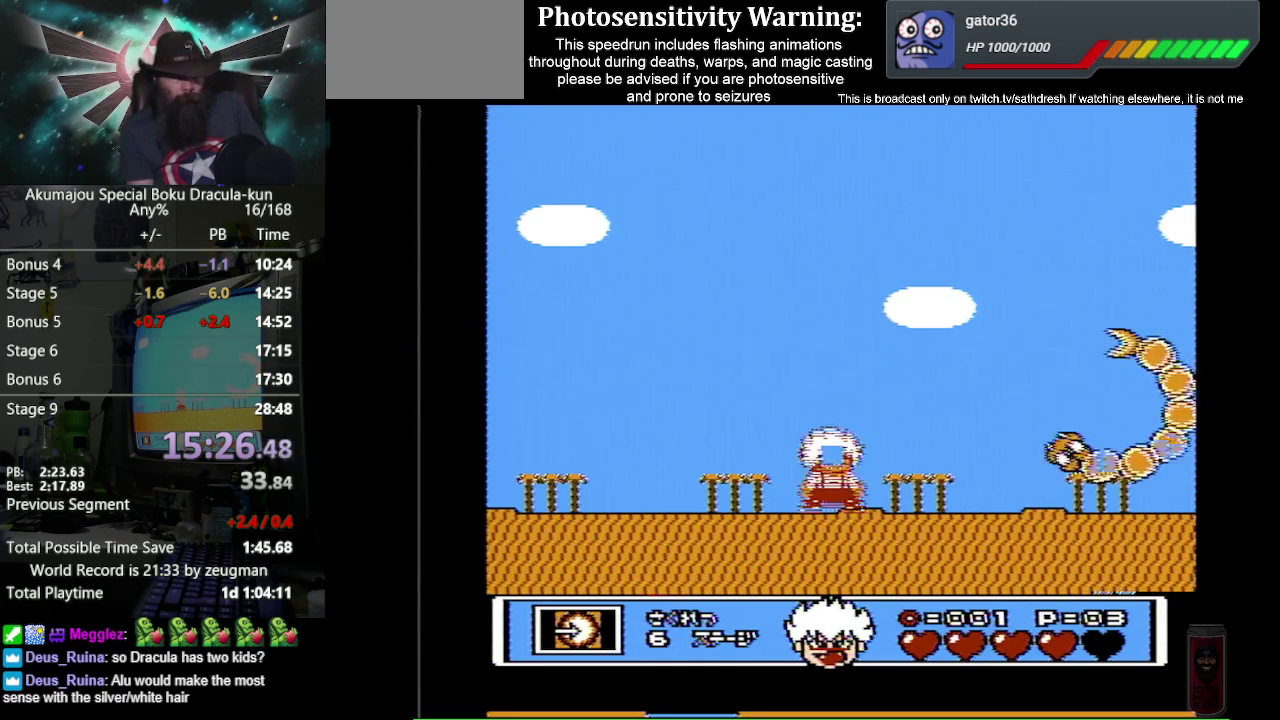
{"buttons": ["B", "DPAD_RIGHT"], "events": [[50, "A", "down"], [67, "DPAD_RIGHT", "down"], [350, "A", "up"], [350, "B", "up"], [433, "B", "down"]]}
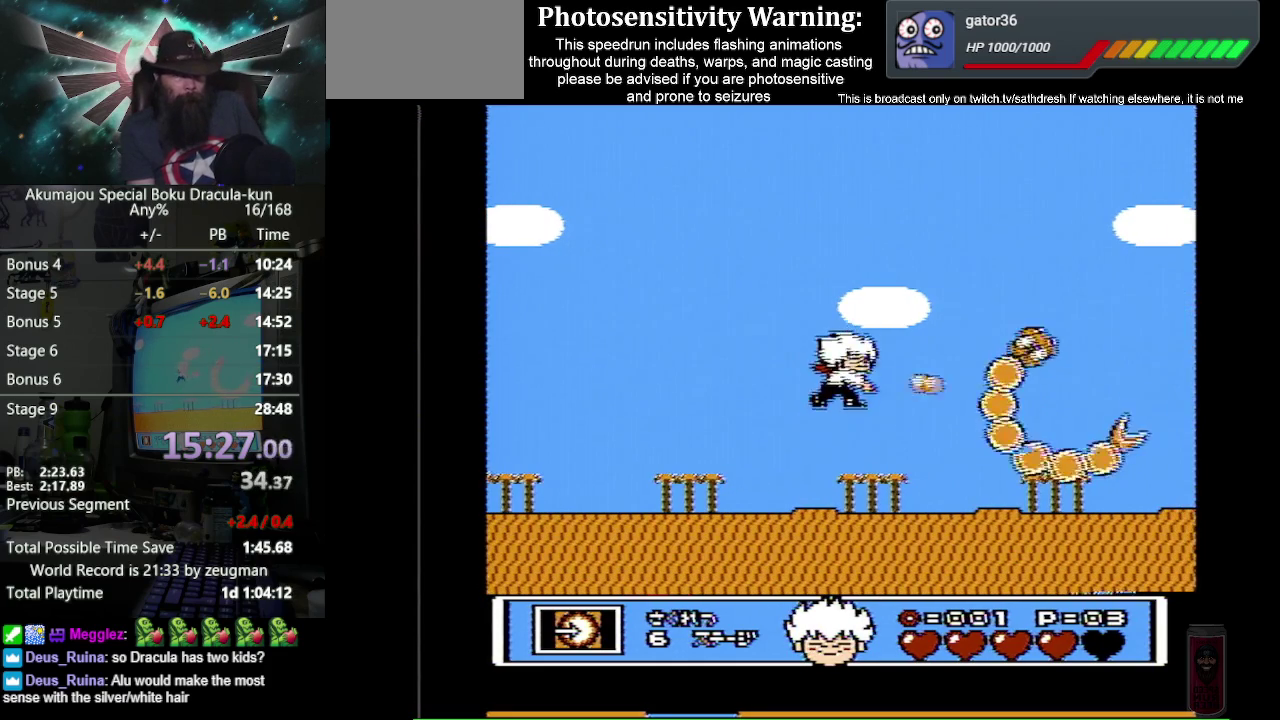
{"buttons": ["B"], "events": [[17, "DPAD_RIGHT", "up"]]}
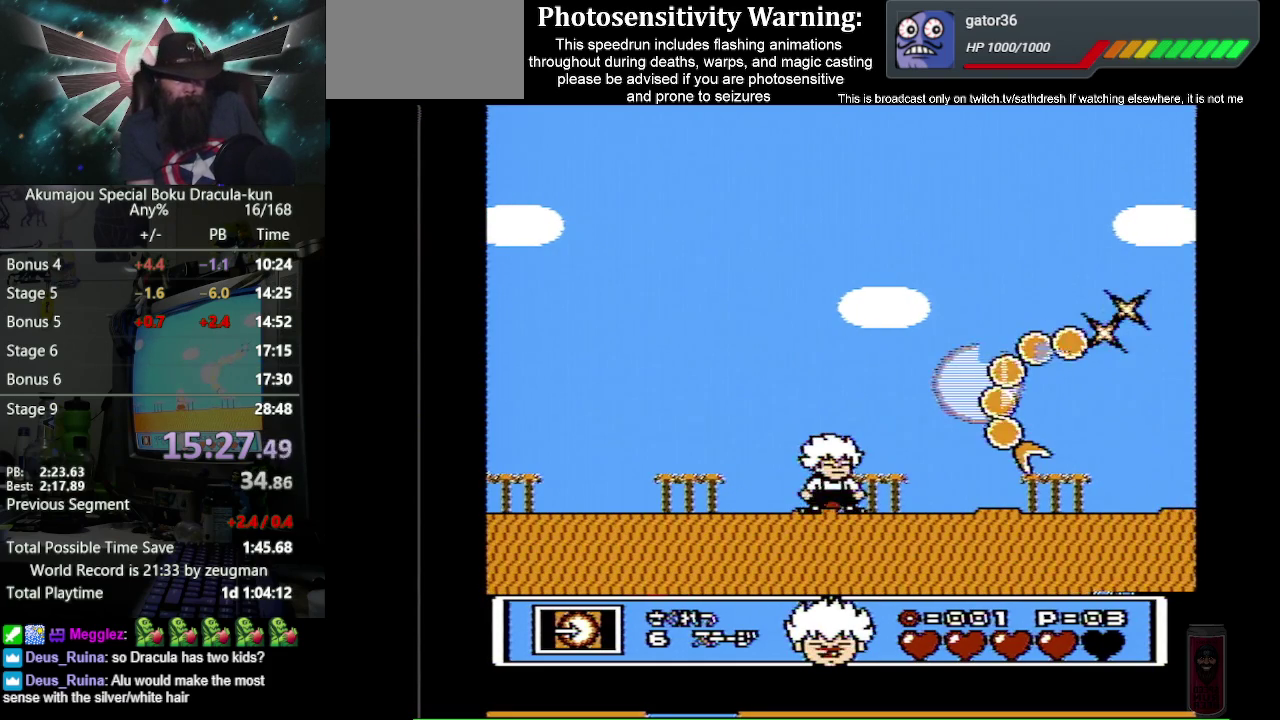
{"buttons": ["B", "DPAD_RIGHT"], "events": [[333, "DPAD_RIGHT", "down"]]}
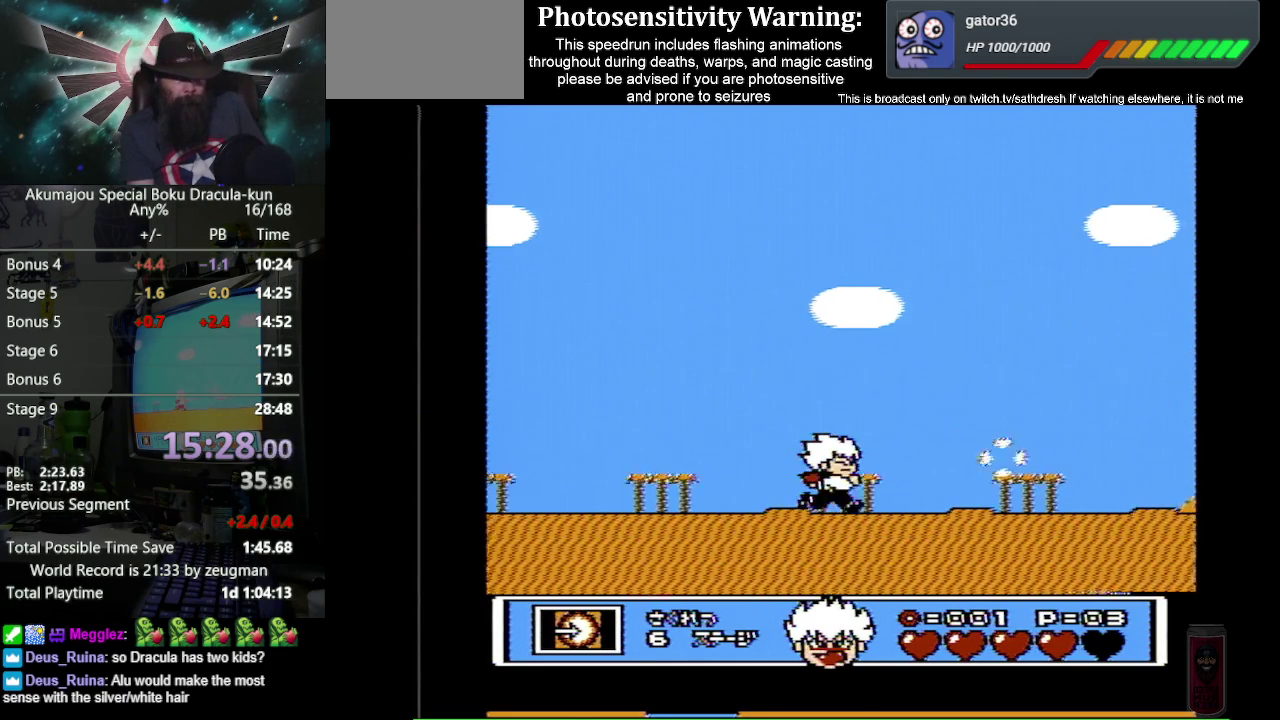
{"buttons": ["B", "DPAD_RIGHT"], "events": []}
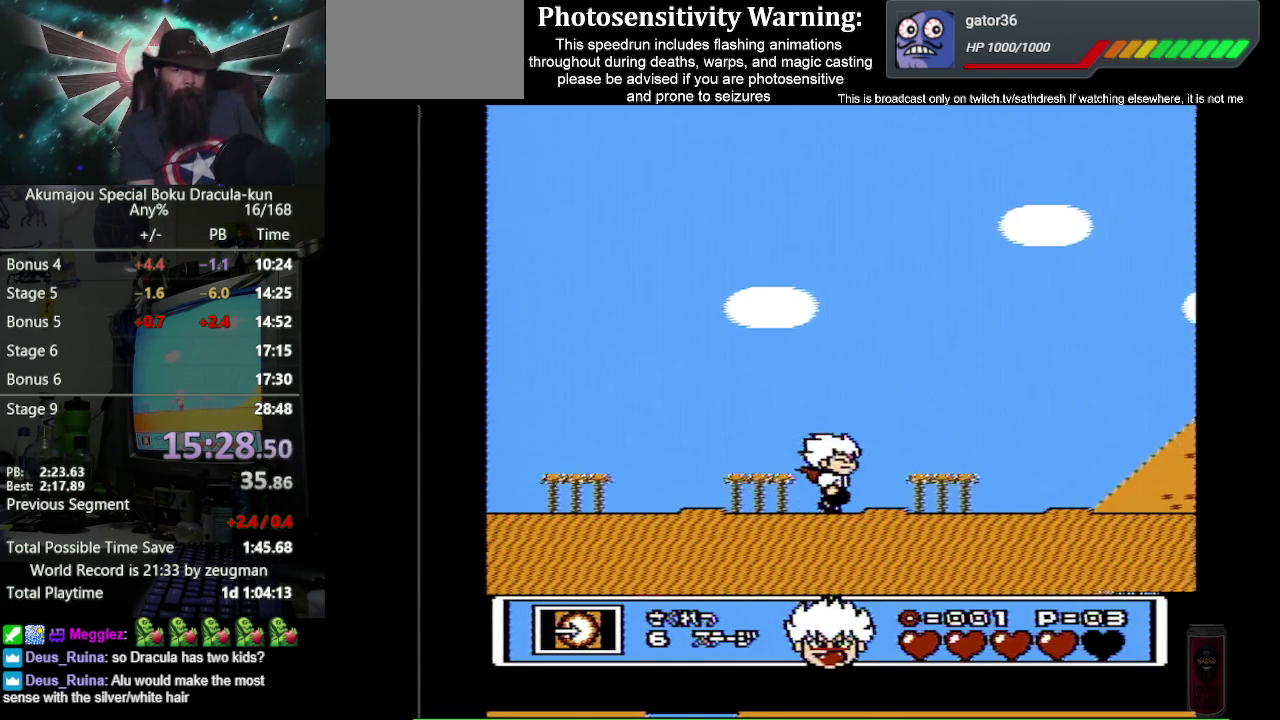
{"buttons": ["B", "DPAD_RIGHT"], "events": []}
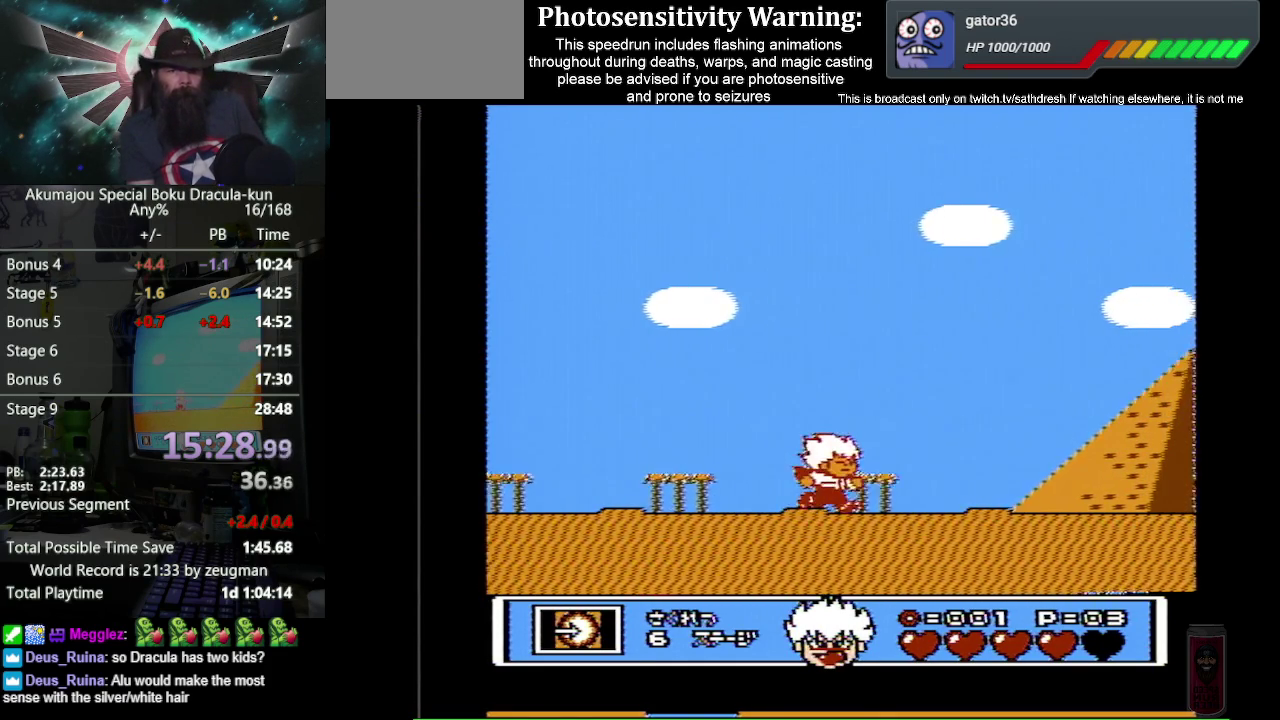
{"buttons": ["B", "DPAD_RIGHT"], "events": []}
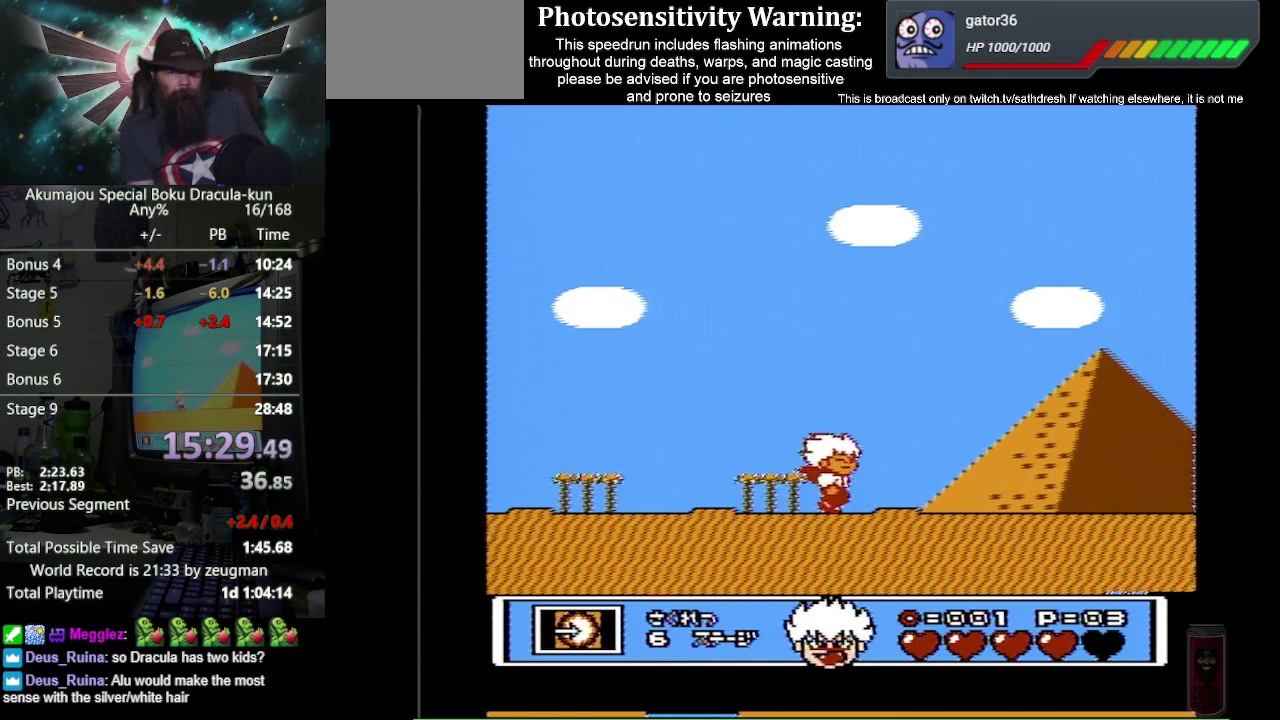
{"buttons": ["B", "DPAD_RIGHT"], "events": []}
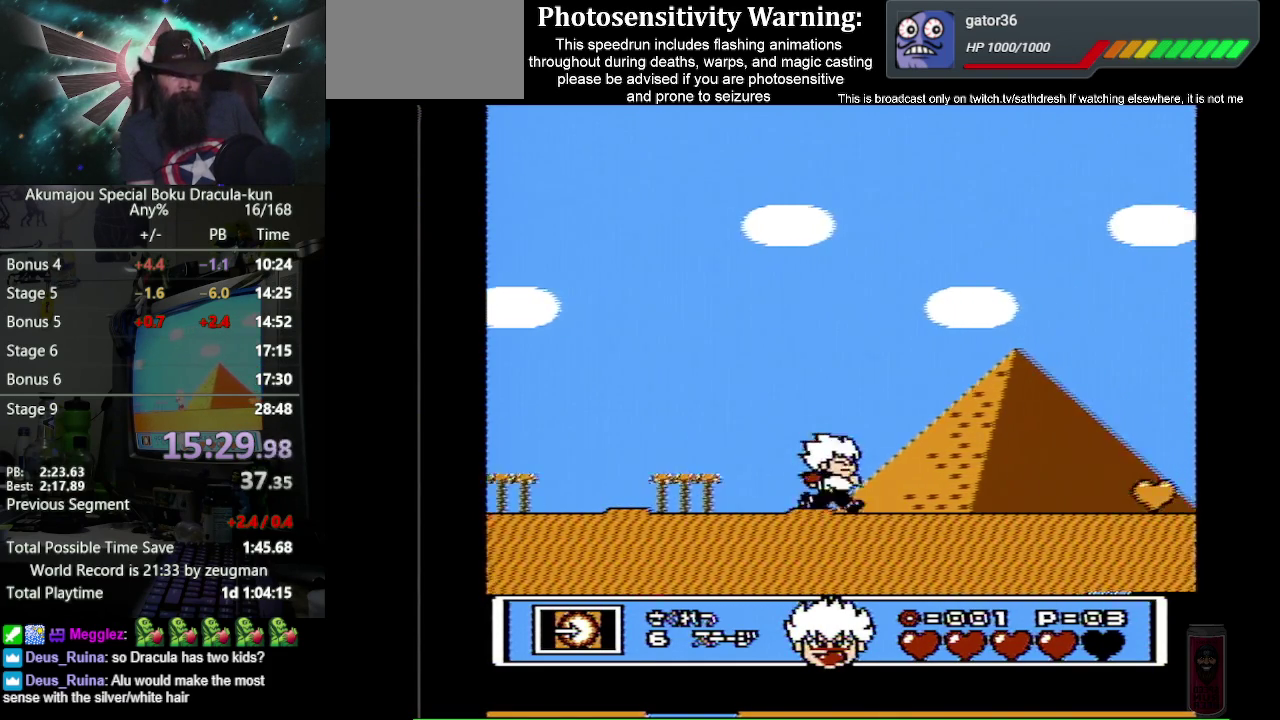
{"buttons": ["B", "DPAD_RIGHT"], "events": [[100, "A", "down"], [167, "B", "up"], [200, "A", "up"], [267, "B", "down"]]}
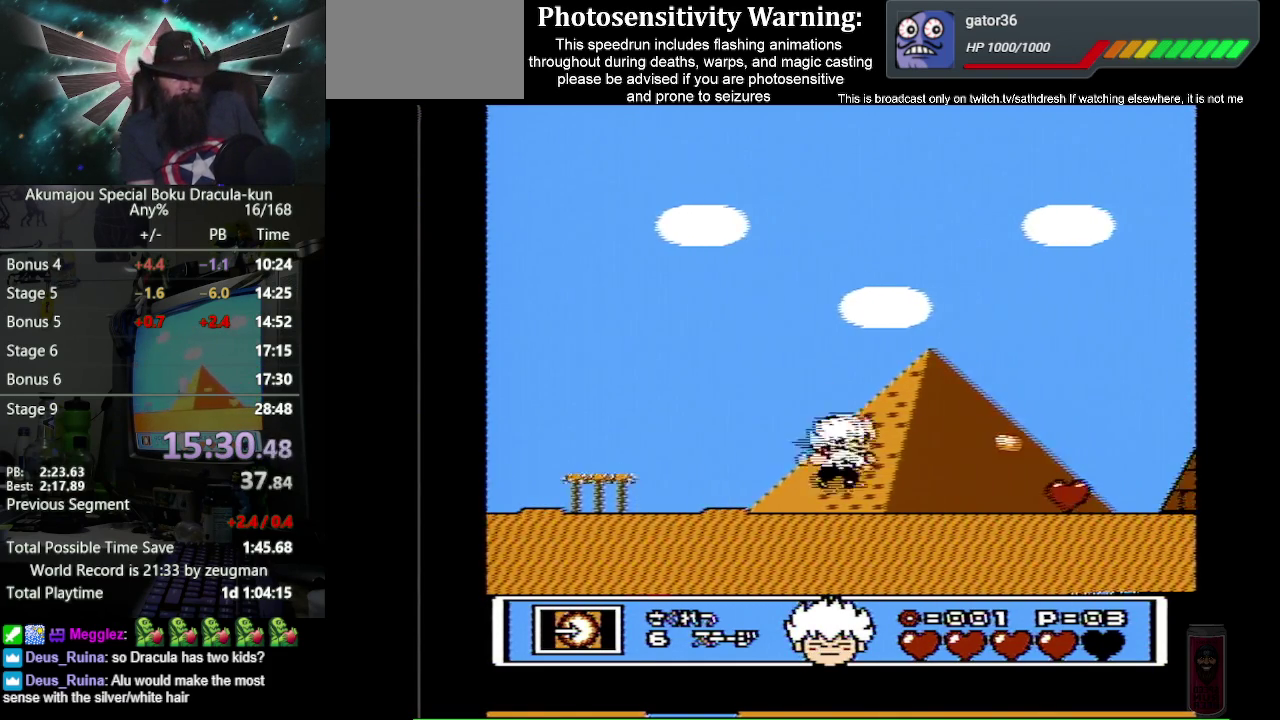
{"buttons": ["B", "DPAD_RIGHT"], "events": []}
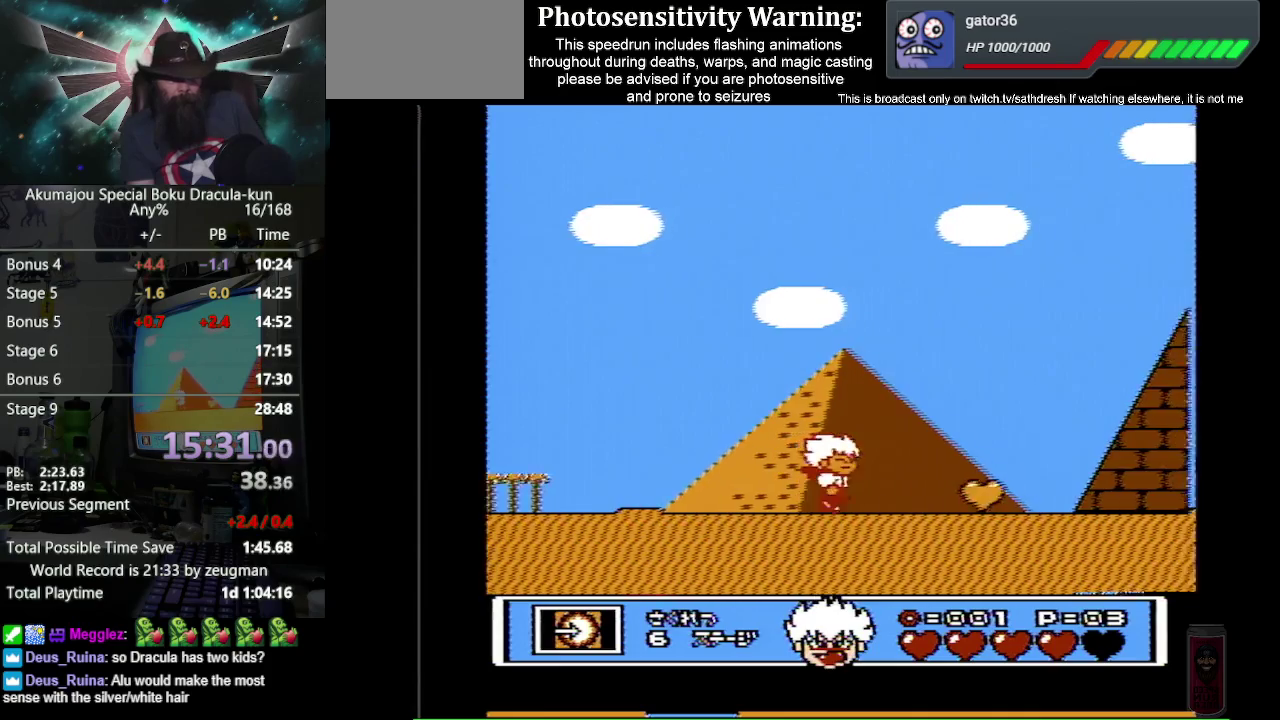
{"buttons": ["B", "DPAD_RIGHT"], "events": []}
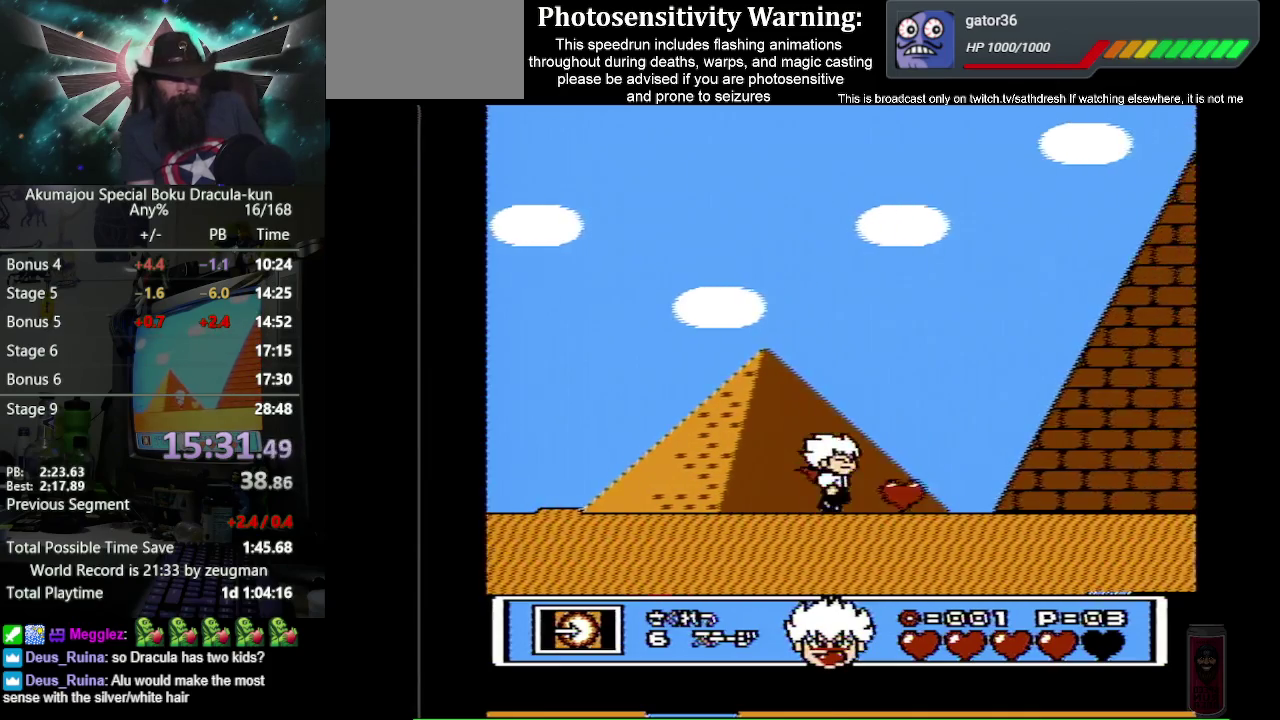
{"buttons": ["B", "DPAD_RIGHT"], "events": []}
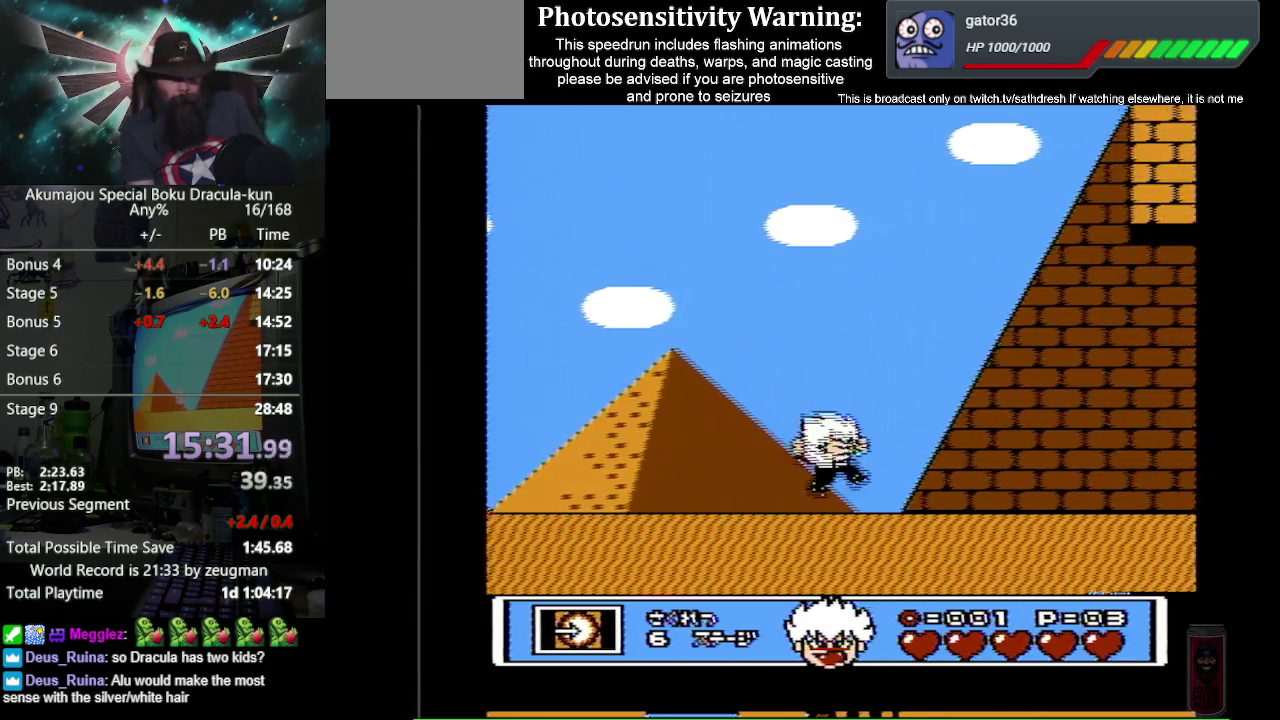
{"buttons": ["B", "DPAD_RIGHT"], "events": [[33, "A", "down"], [133, "B", "up"], [167, "A", "up"], [217, "B", "down"]]}